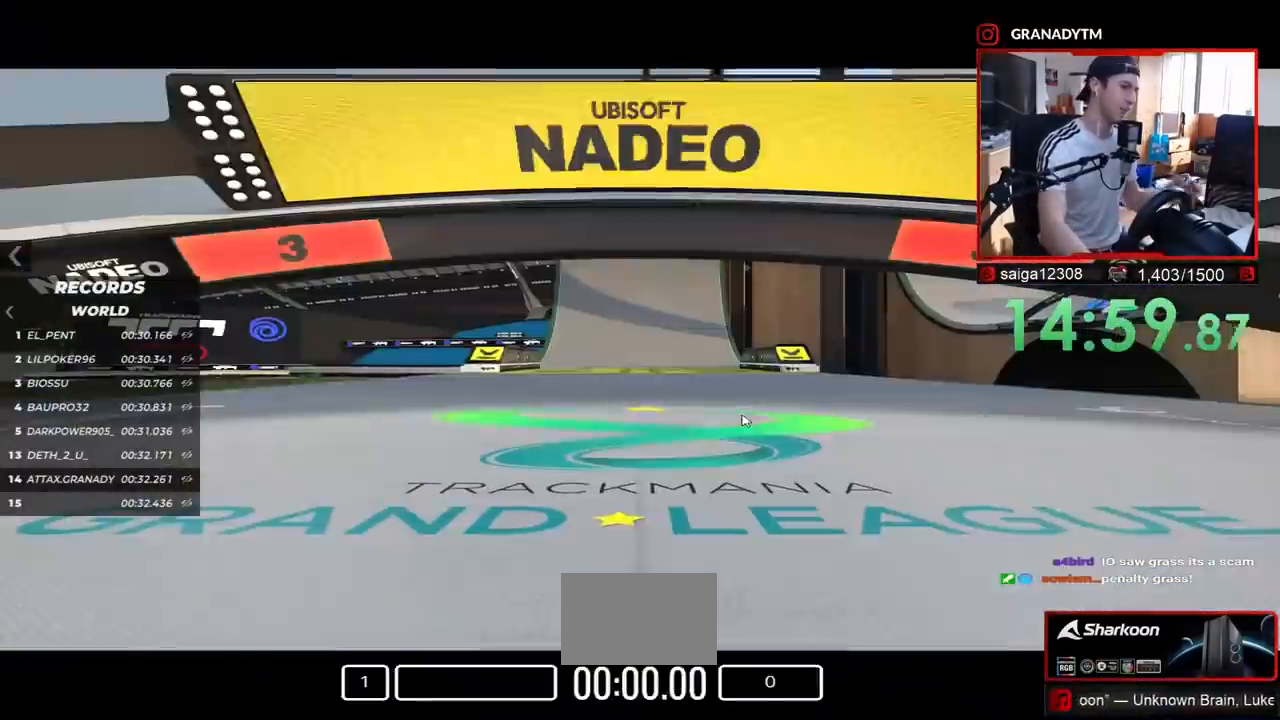
Gameplay with keyboard; each line is a JSON object with the keys held at the frame after it. "events" lists presses ("down") and releases ("up") of "down", "left", "right" and "up" between this image and that frame as [ms after this image, input, new state], when the widget could be followed in between. No other keys are recorded. Mouse input is not recorded.
{"keys": [], "events": []}
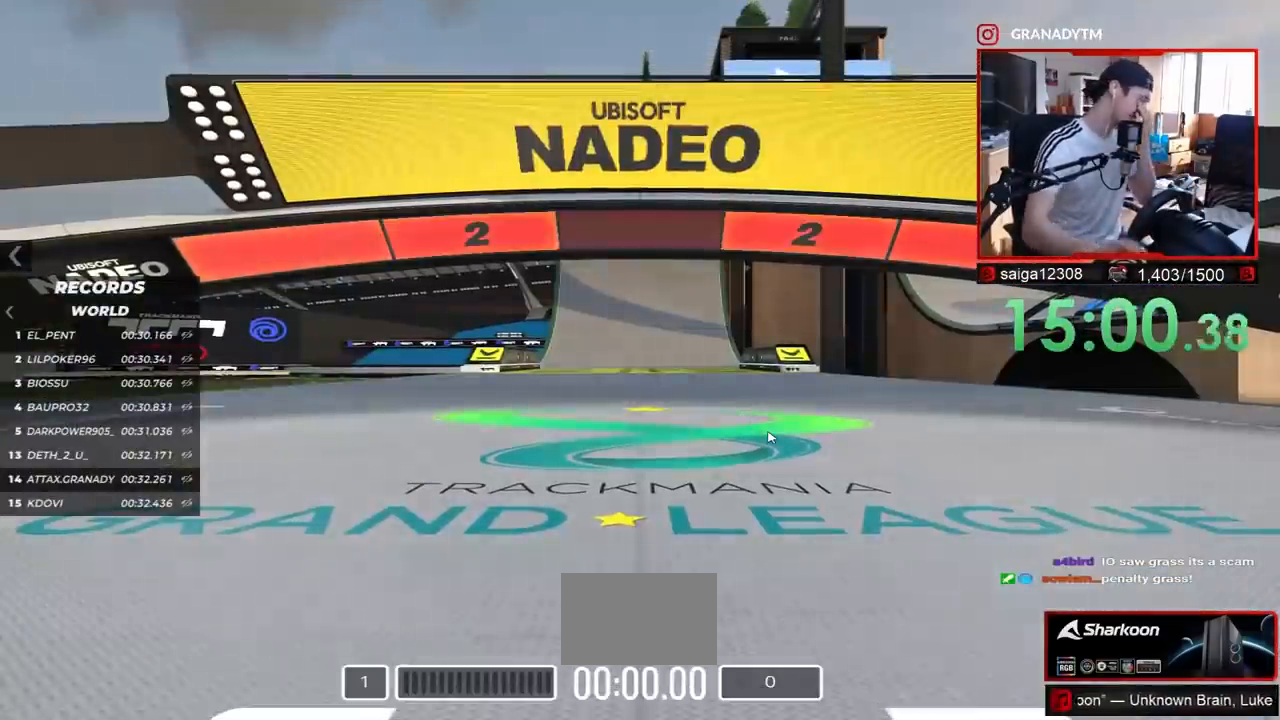
{"keys": [], "events": []}
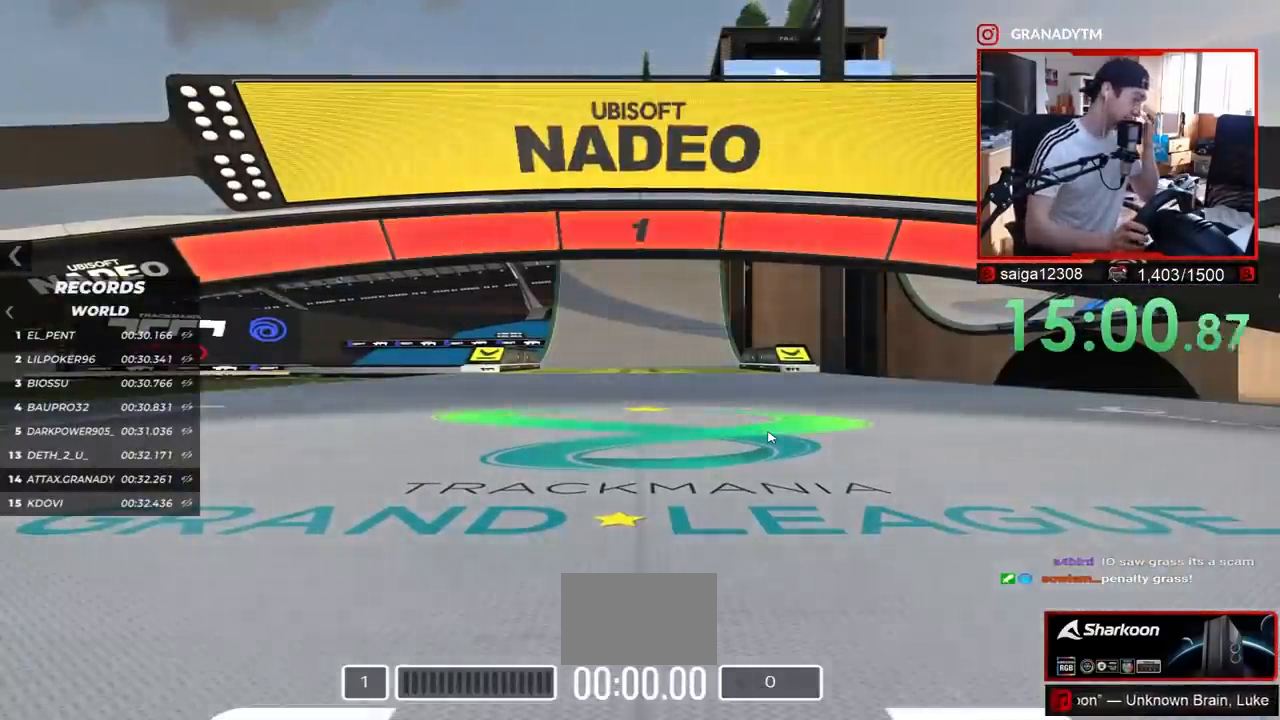
{"keys": ["up"], "events": [[467, "up", "down"]]}
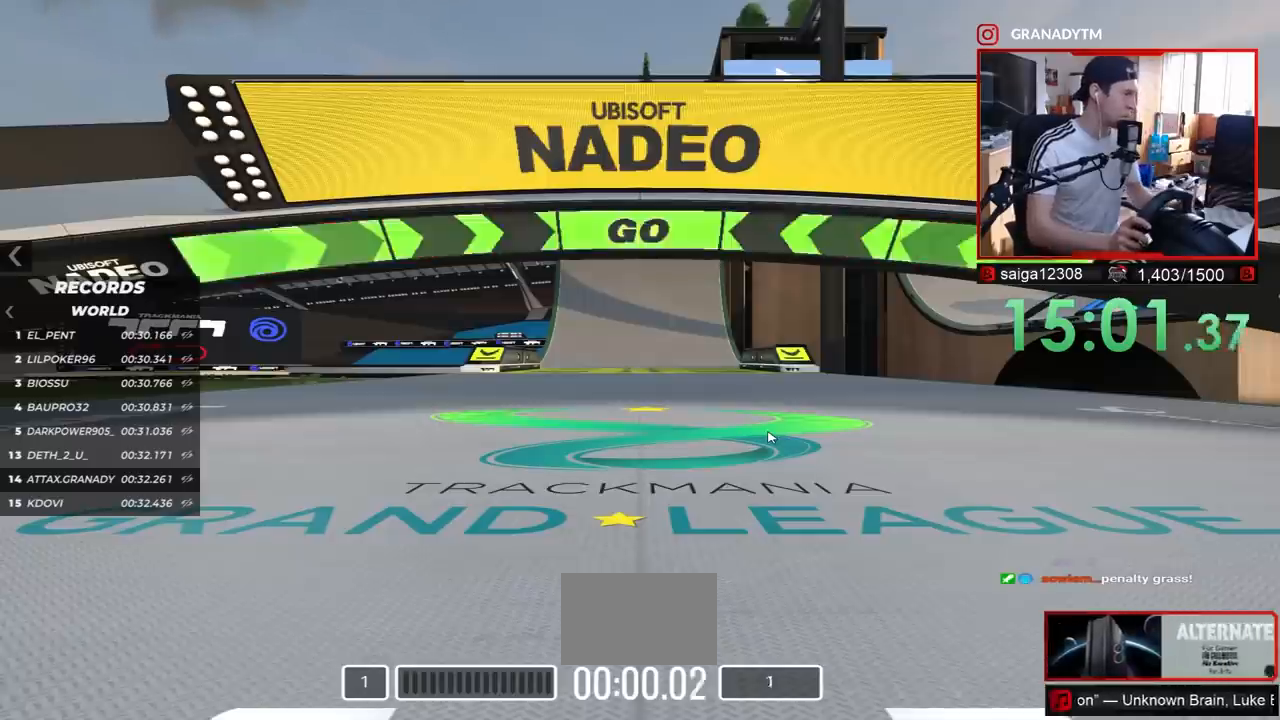
{"keys": ["up"], "events": []}
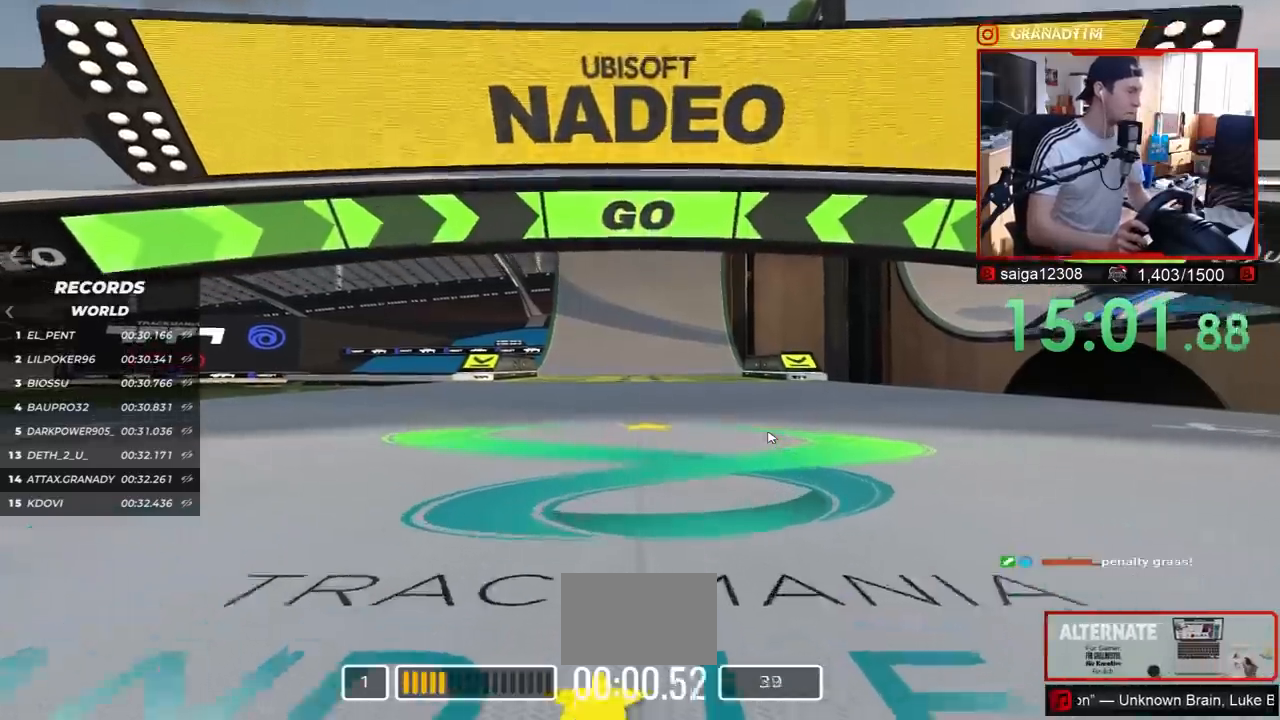
{"keys": ["up"], "events": []}
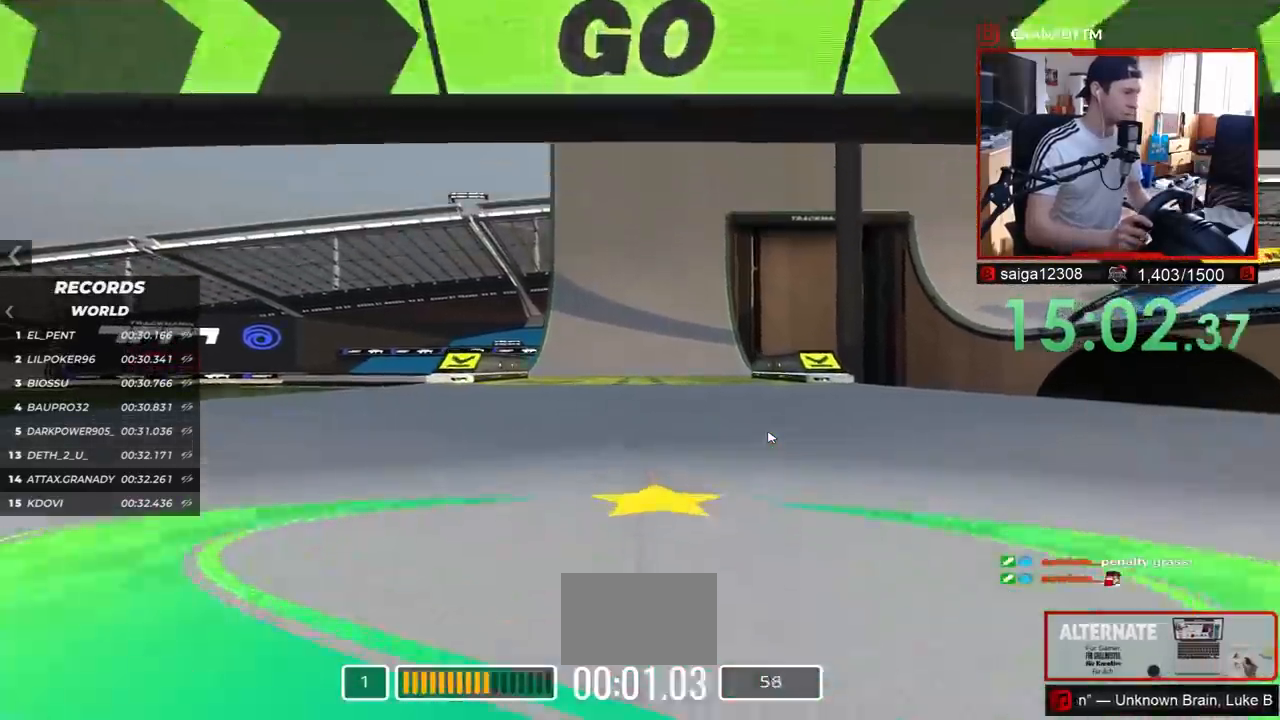
{"keys": ["up"], "events": [[167, "left", "down"], [250, "left", "up"]]}
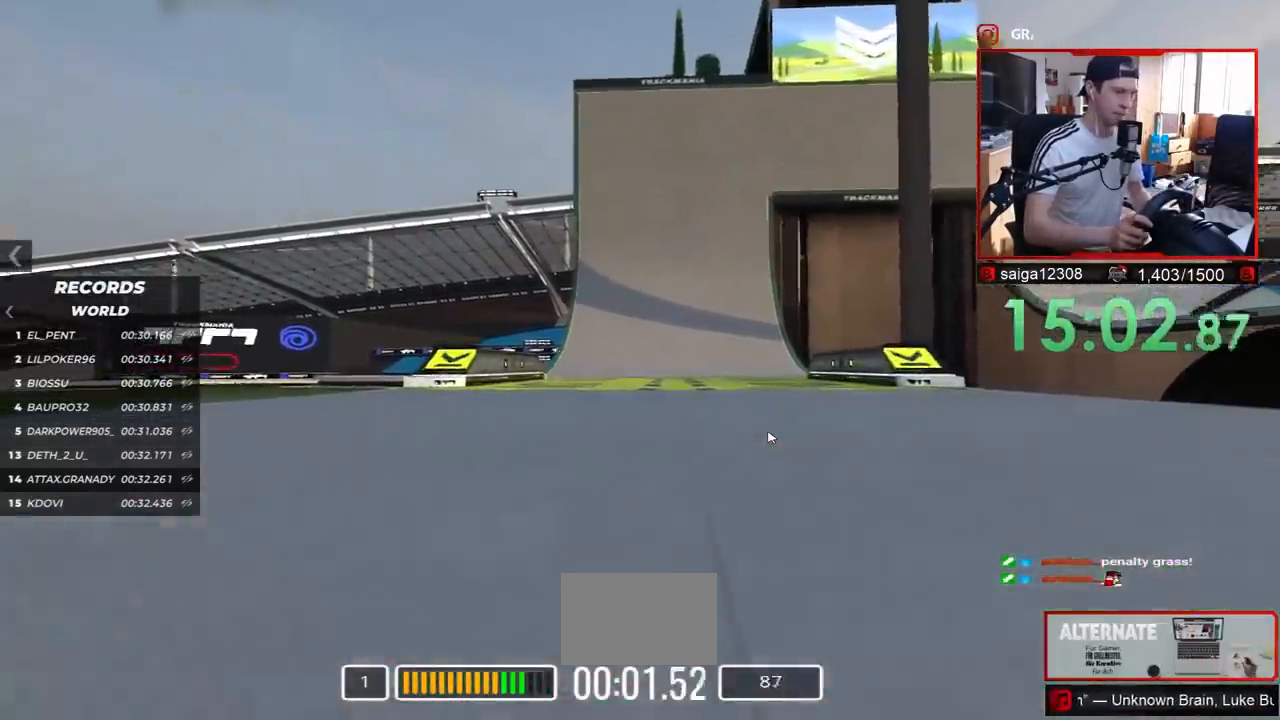
{"keys": ["up"], "events": [[100, "left", "down"], [283, "left", "up"]]}
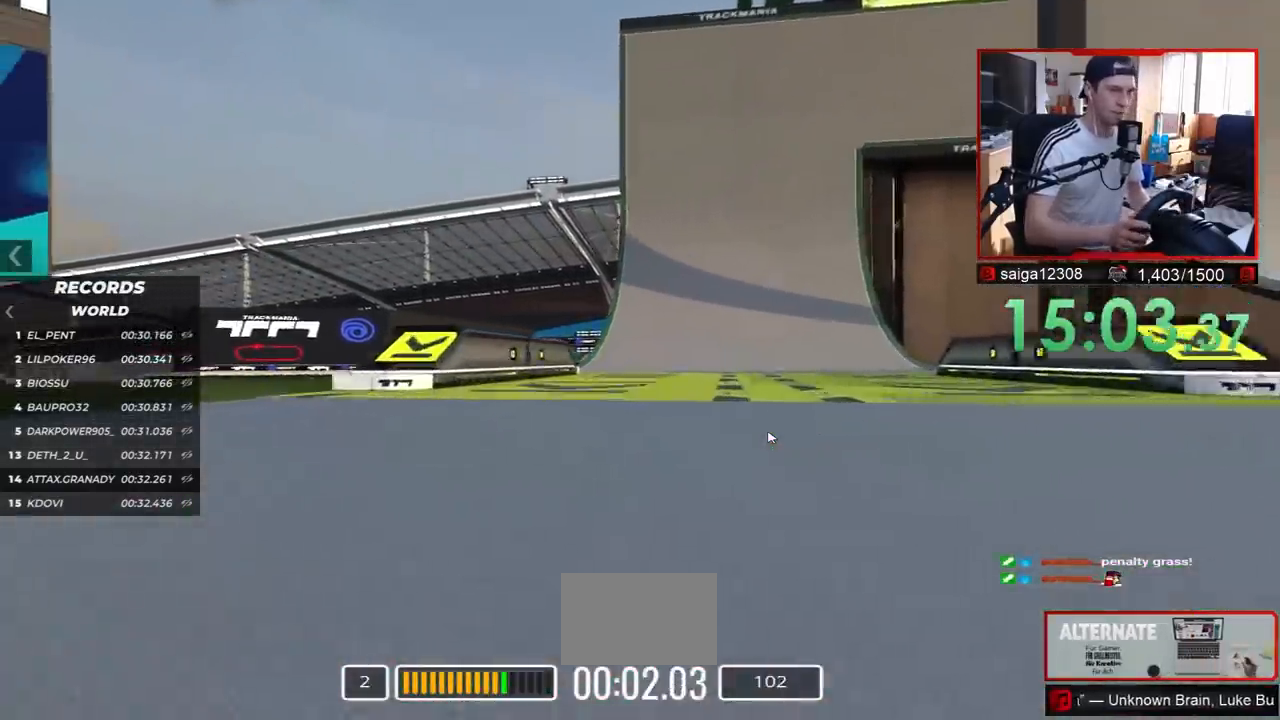
{"keys": ["up"], "events": []}
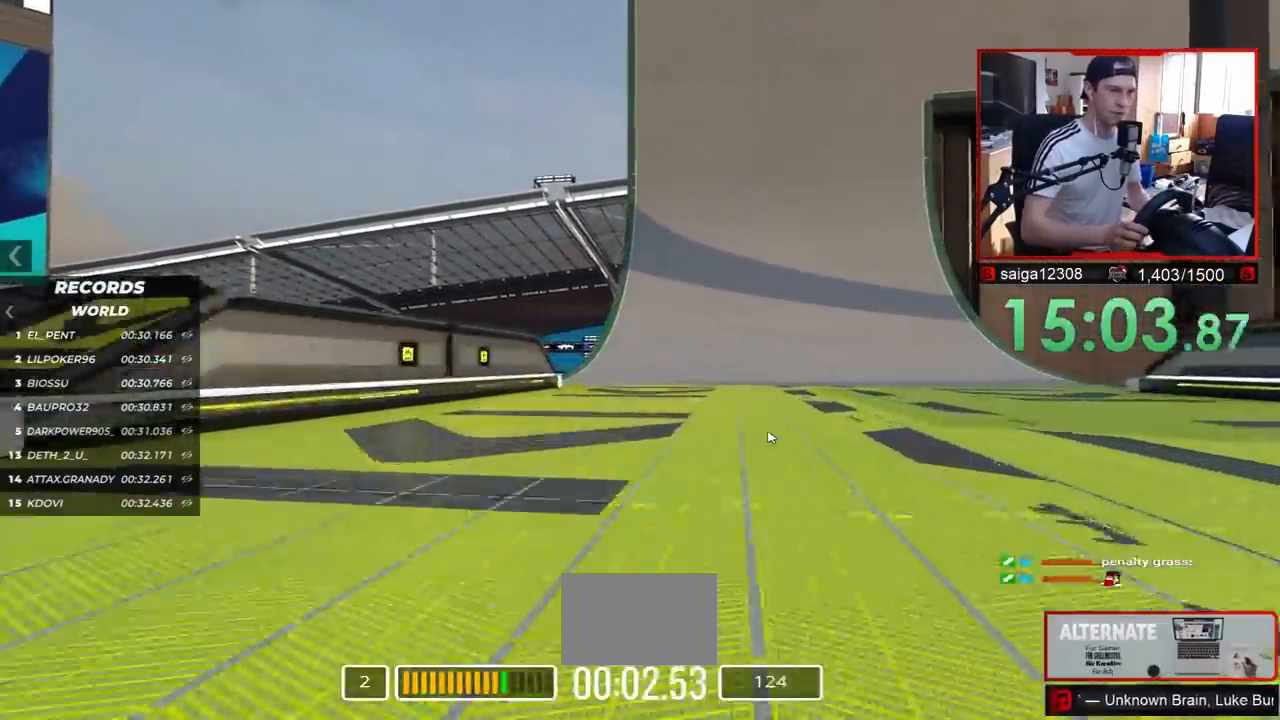
{"keys": ["right", "up"], "events": [[367, "right", "down"]]}
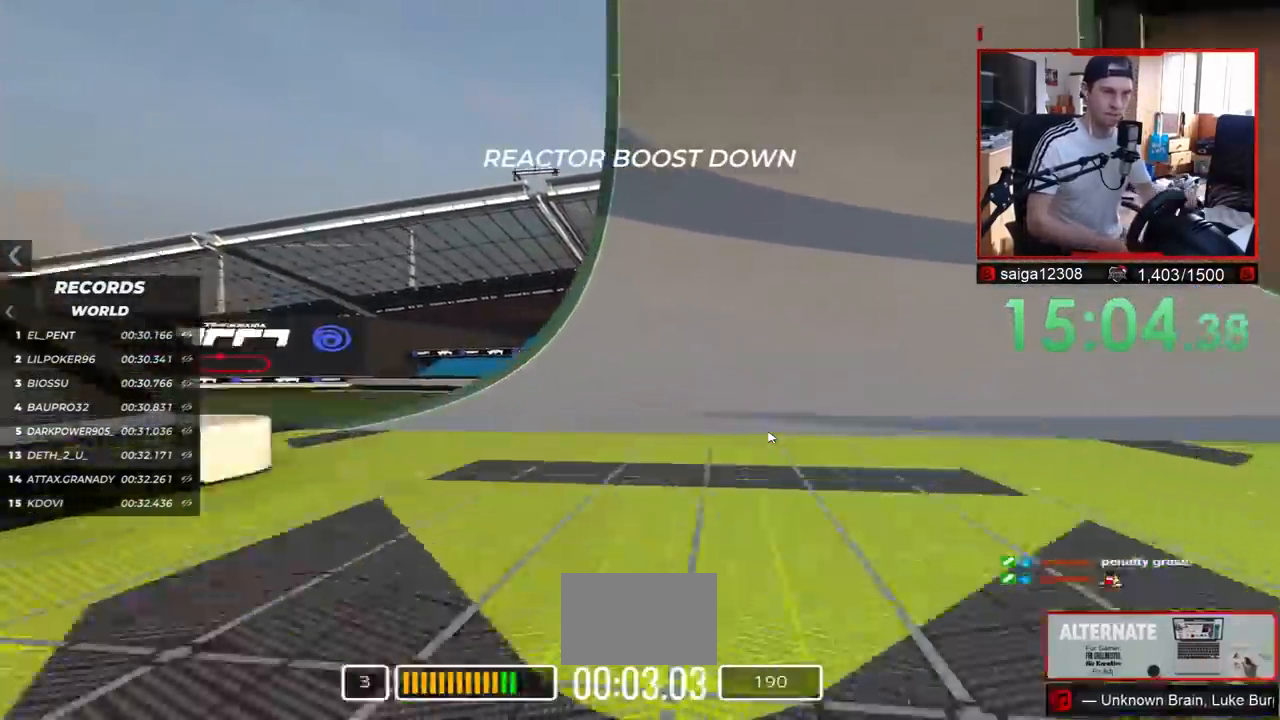
{"keys": ["right", "up"], "events": []}
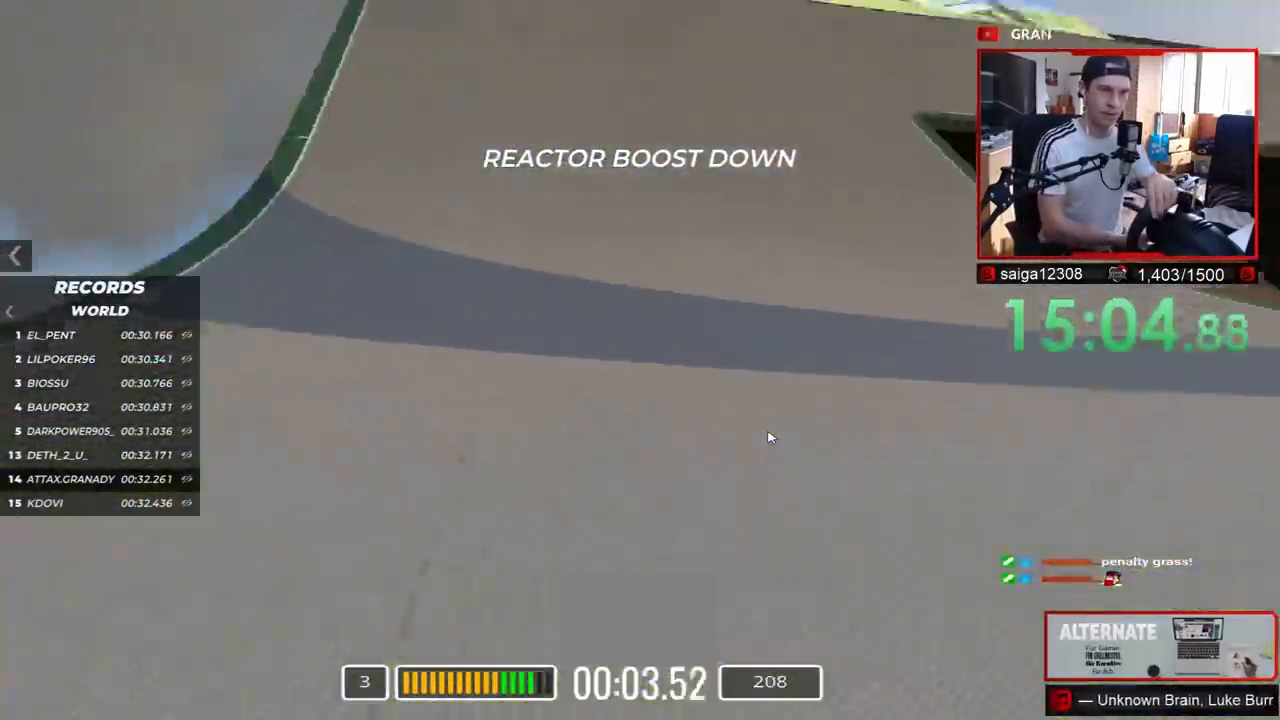
{"keys": ["right"], "events": [[367, "up", "up"]]}
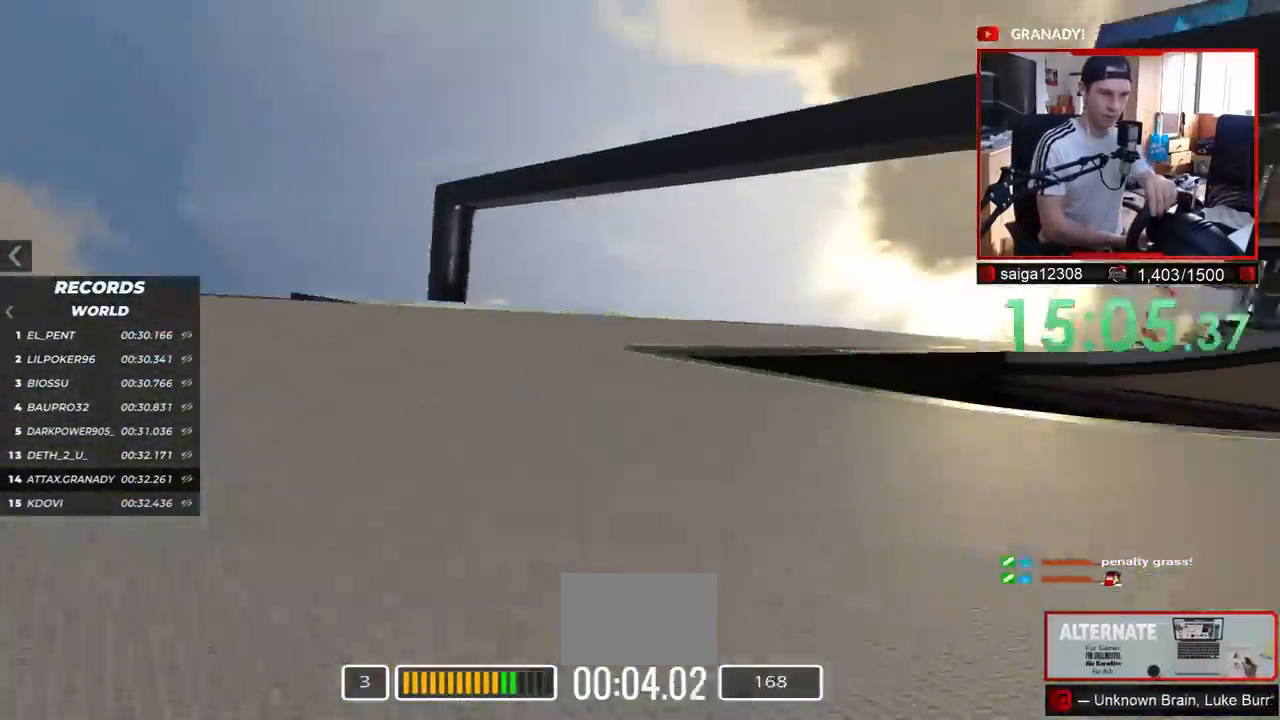
{"keys": ["right", "up"], "events": [[33, "up", "down"]]}
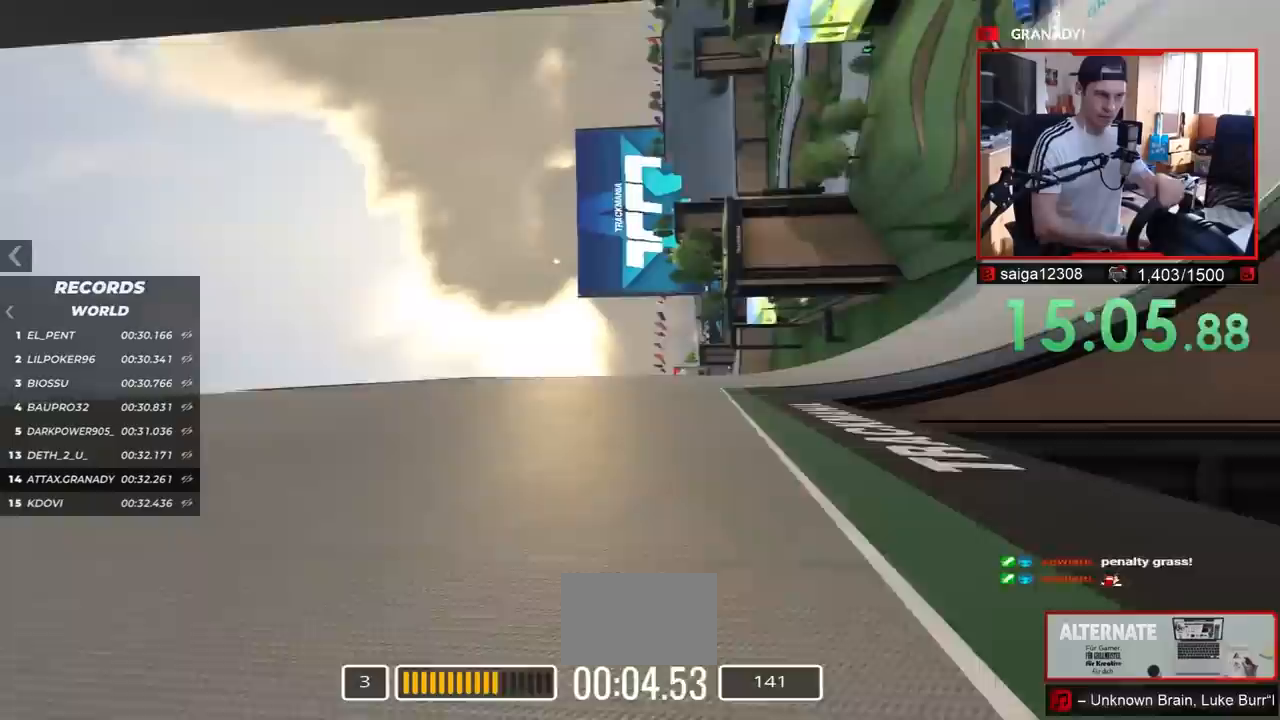
{"keys": ["right", "up"], "events": []}
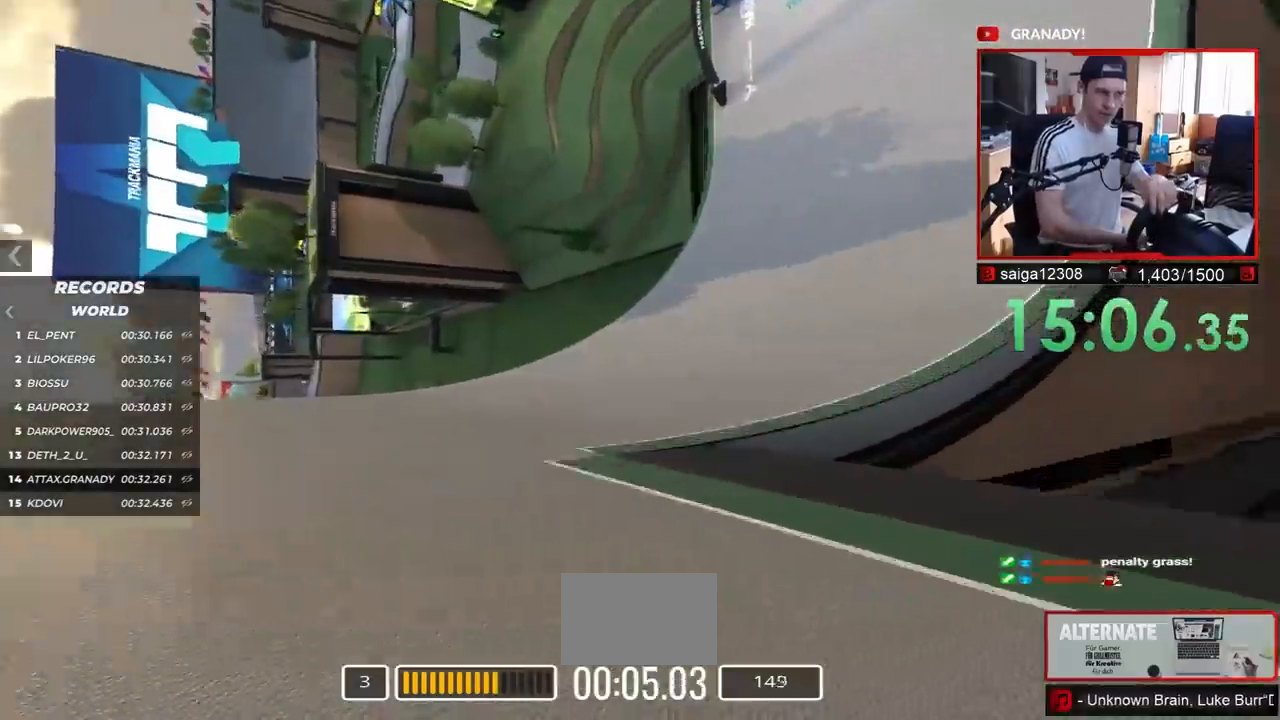
{"keys": ["up"], "events": [[283, "right", "up"]]}
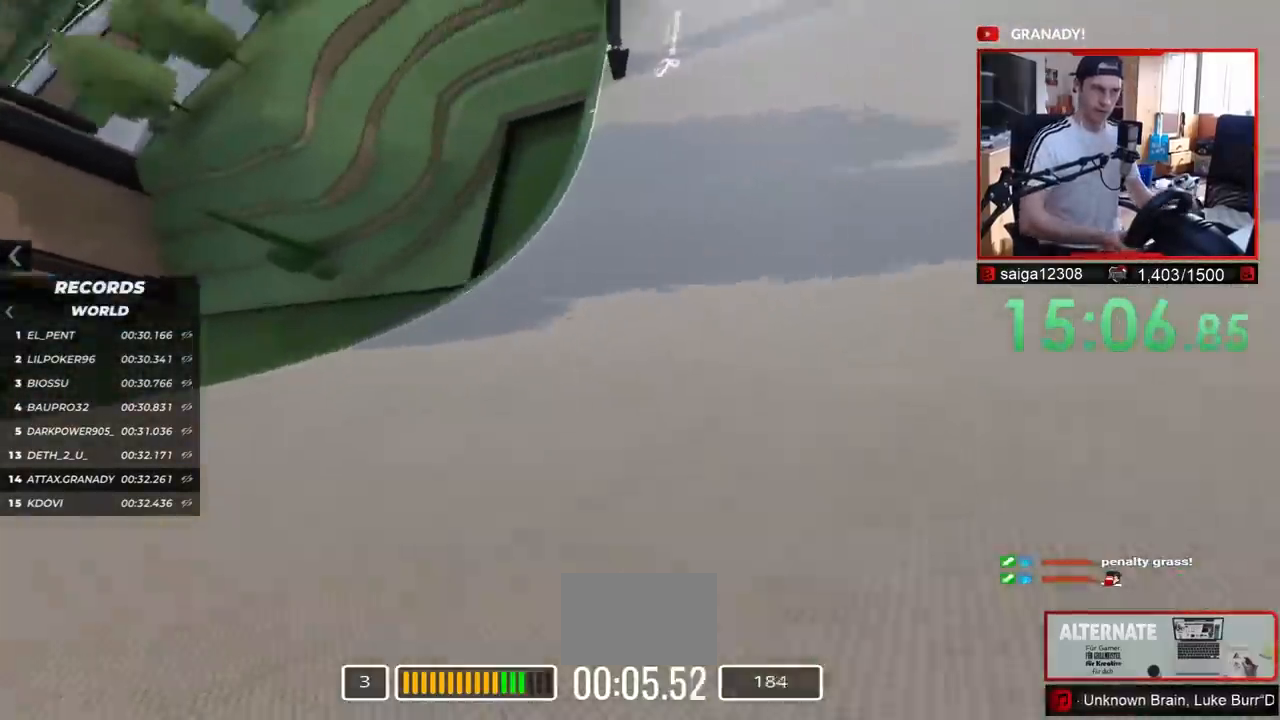
{"keys": ["right", "up"], "events": [[17, "right", "down"]]}
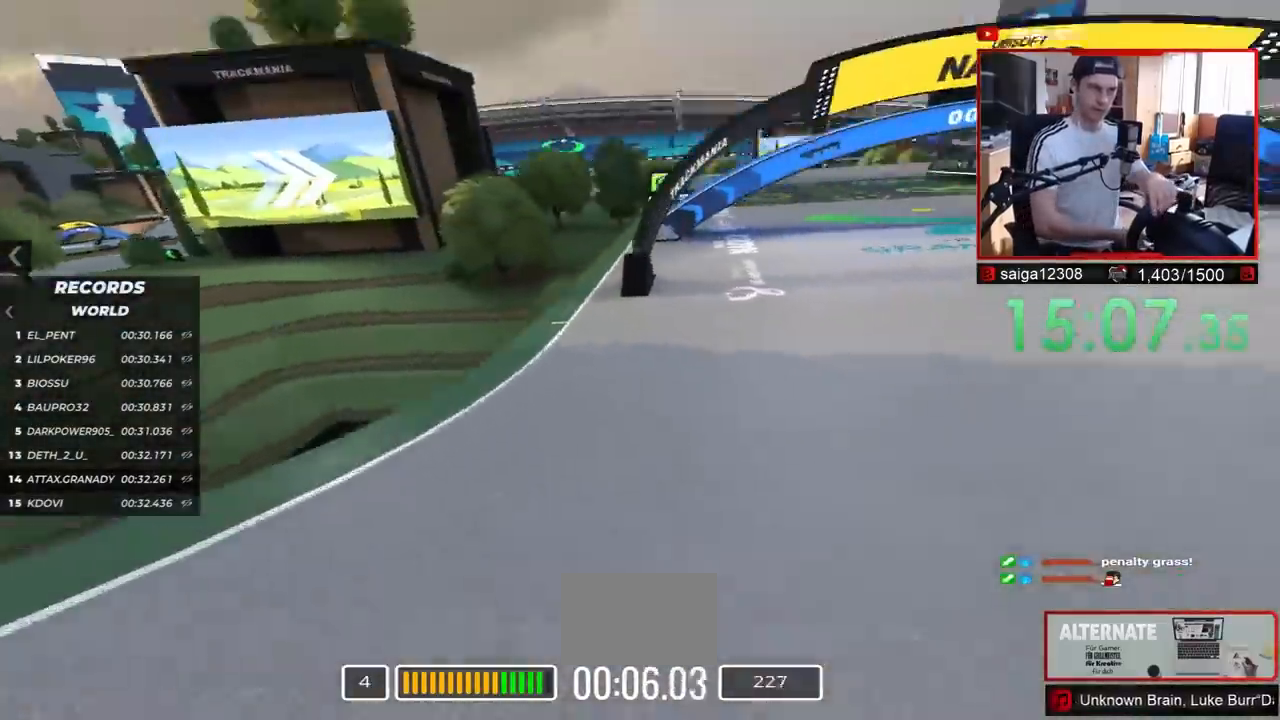
{"keys": ["up"], "events": [[400, "right", "up"]]}
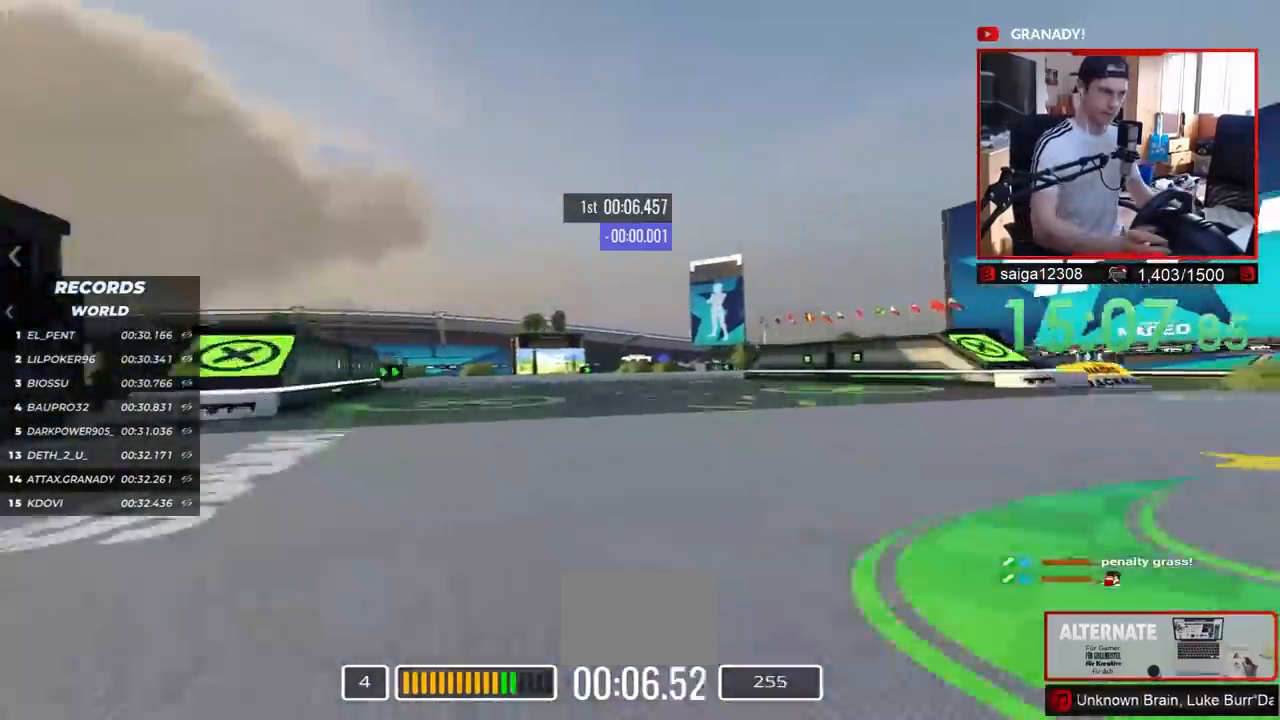
{"keys": ["up"], "events": []}
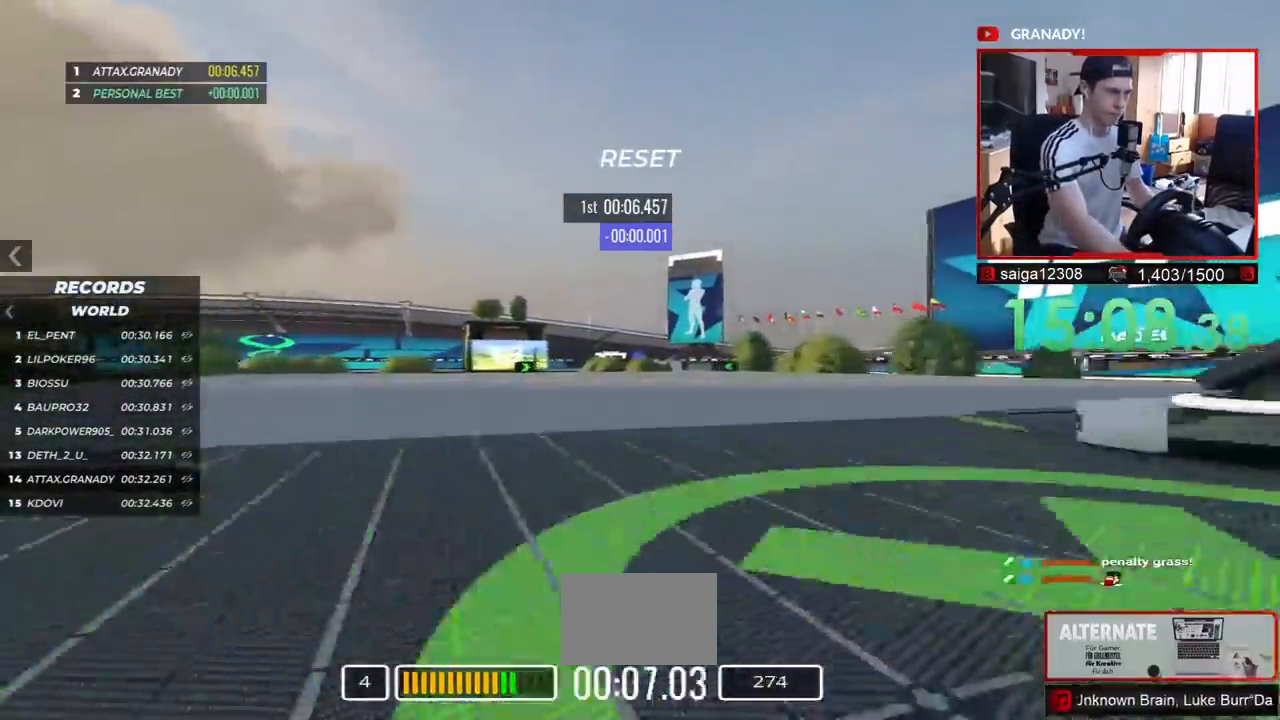
{"keys": ["left", "up"], "events": [[217, "left", "down"]]}
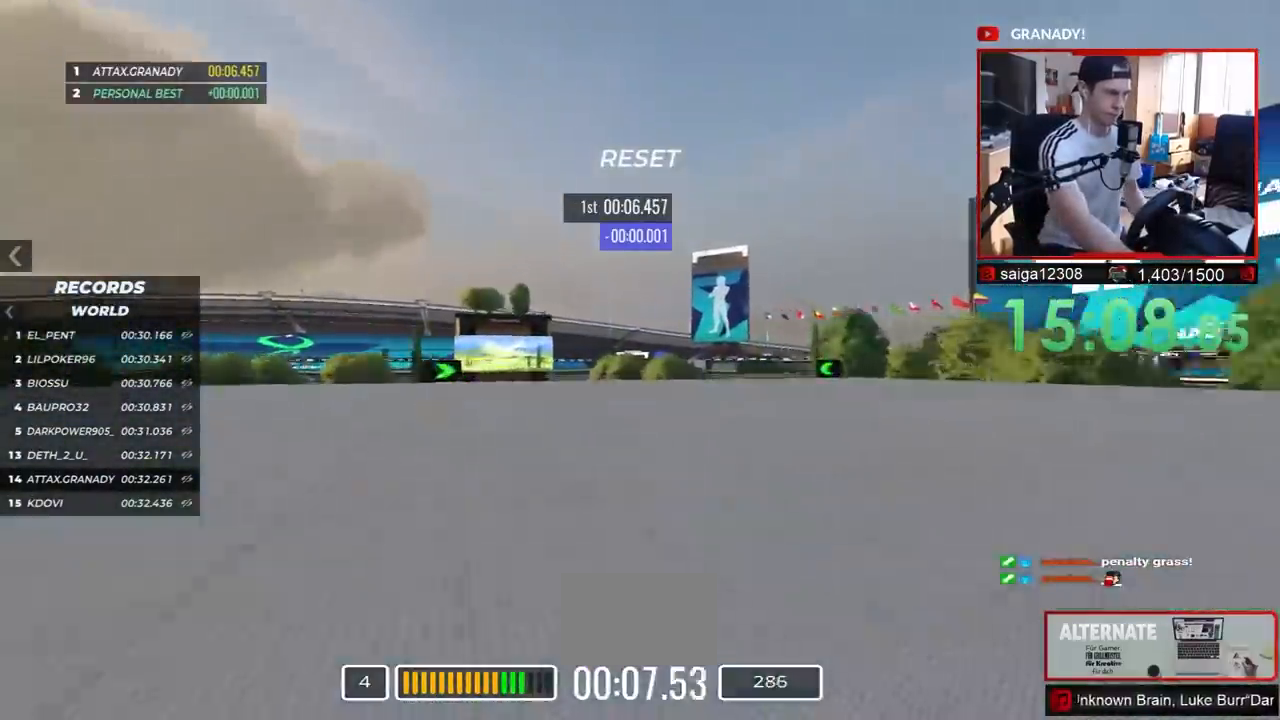
{"keys": ["left", "up"], "events": []}
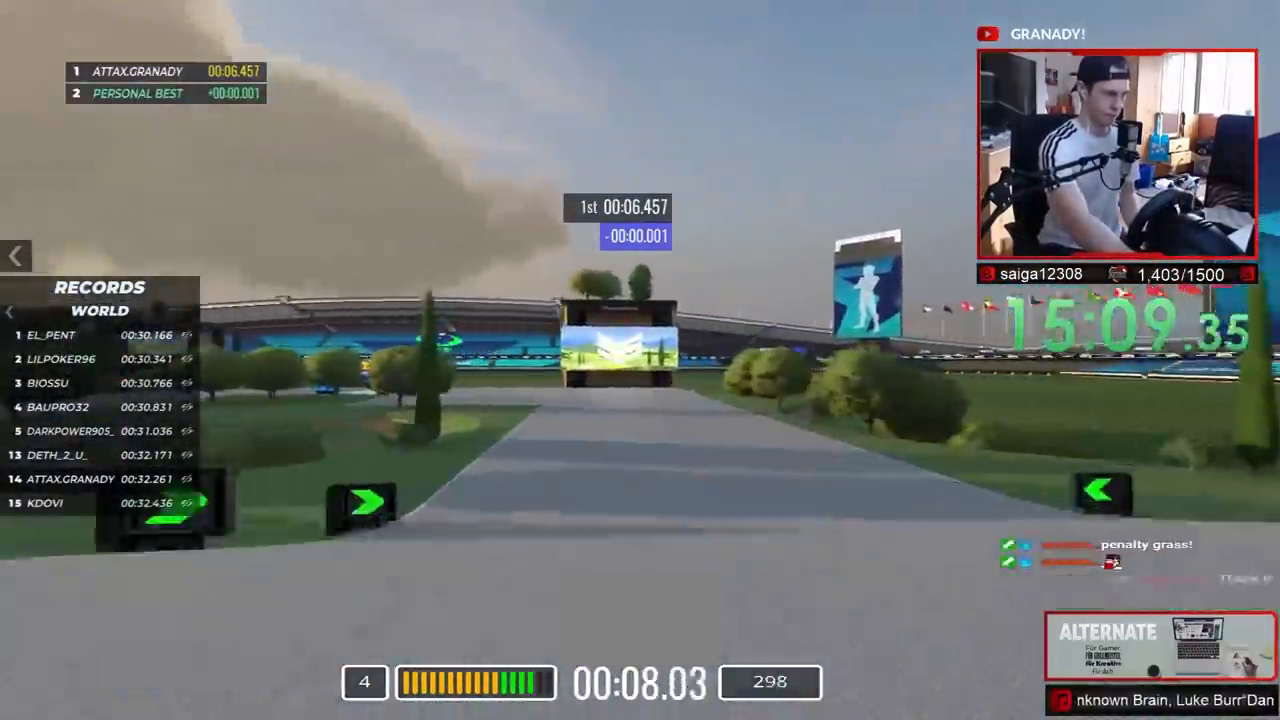
{"keys": ["up"], "events": [[50, "down", "down"], [100, "left", "up"], [133, "down", "up"]]}
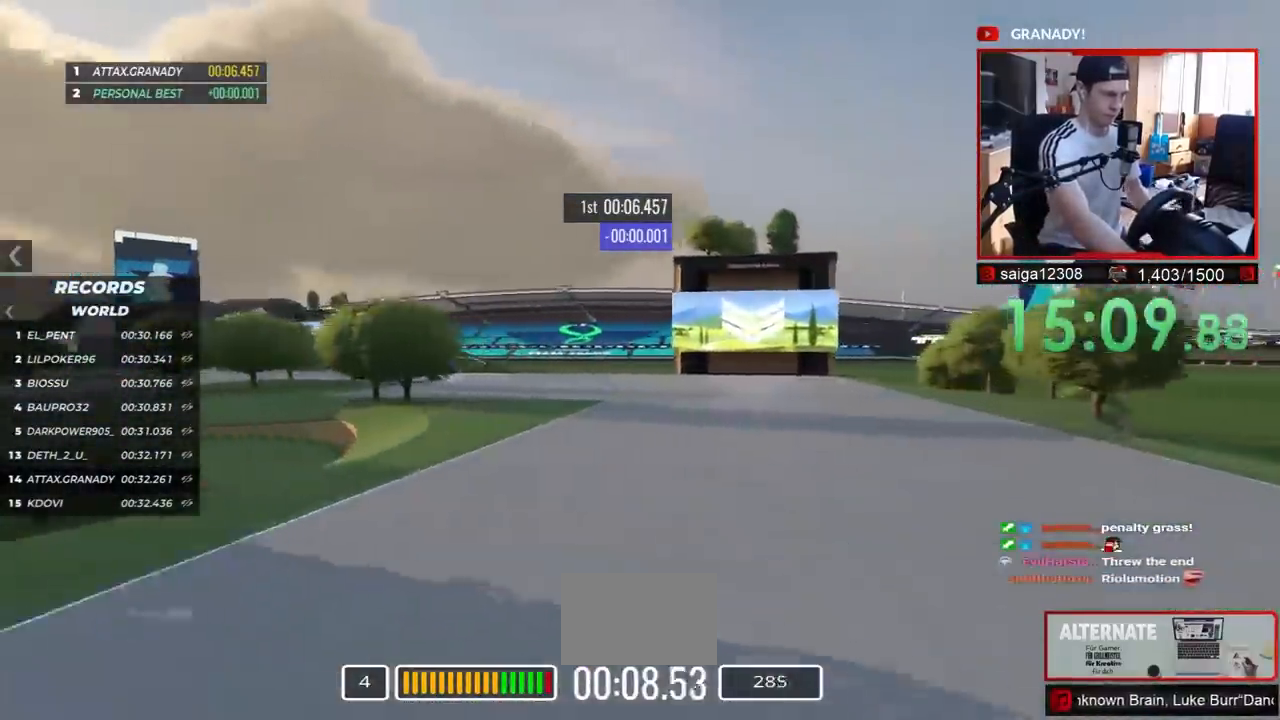
{"keys": ["down", "left", "up"], "events": [[33, "left", "down"], [367, "down", "down"]]}
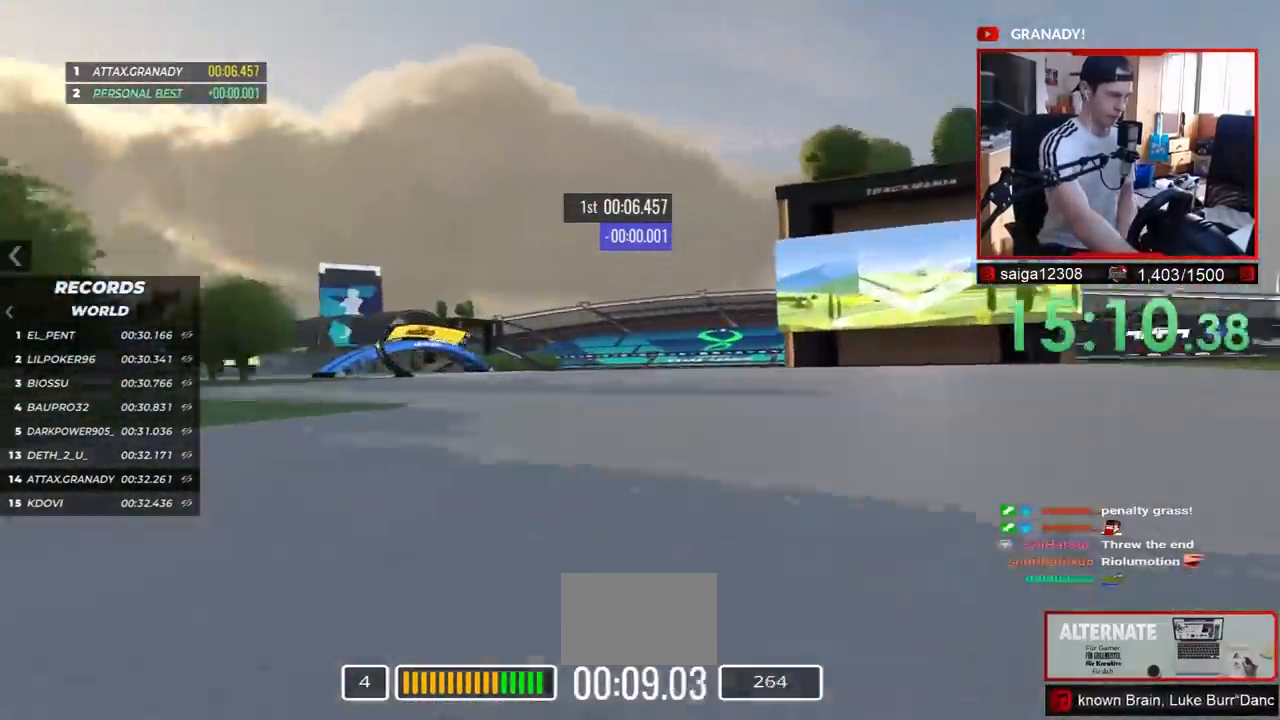
{"keys": ["down", "left", "up"], "events": [[167, "down", "up"], [467, "down", "down"]]}